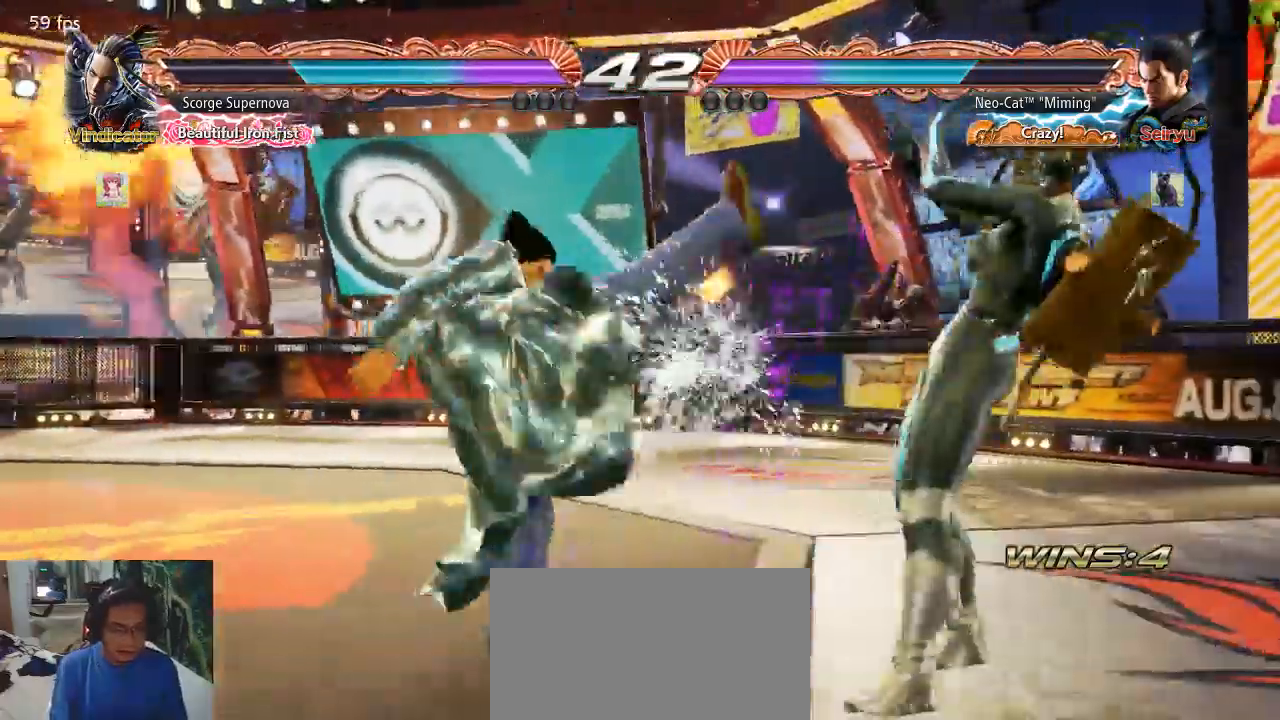
Gameplay with a controller (arcade stick); each line is a JSON object with the inputs held at the frame after it. "events" lists button and stick changes between this image and that frame as [ms after this image, input, new state], when the widget could be followed in between. Not read: L3 R3.
{"buttons": [], "left_stick": "left", "events": [[333, "left_stick", "left"]]}
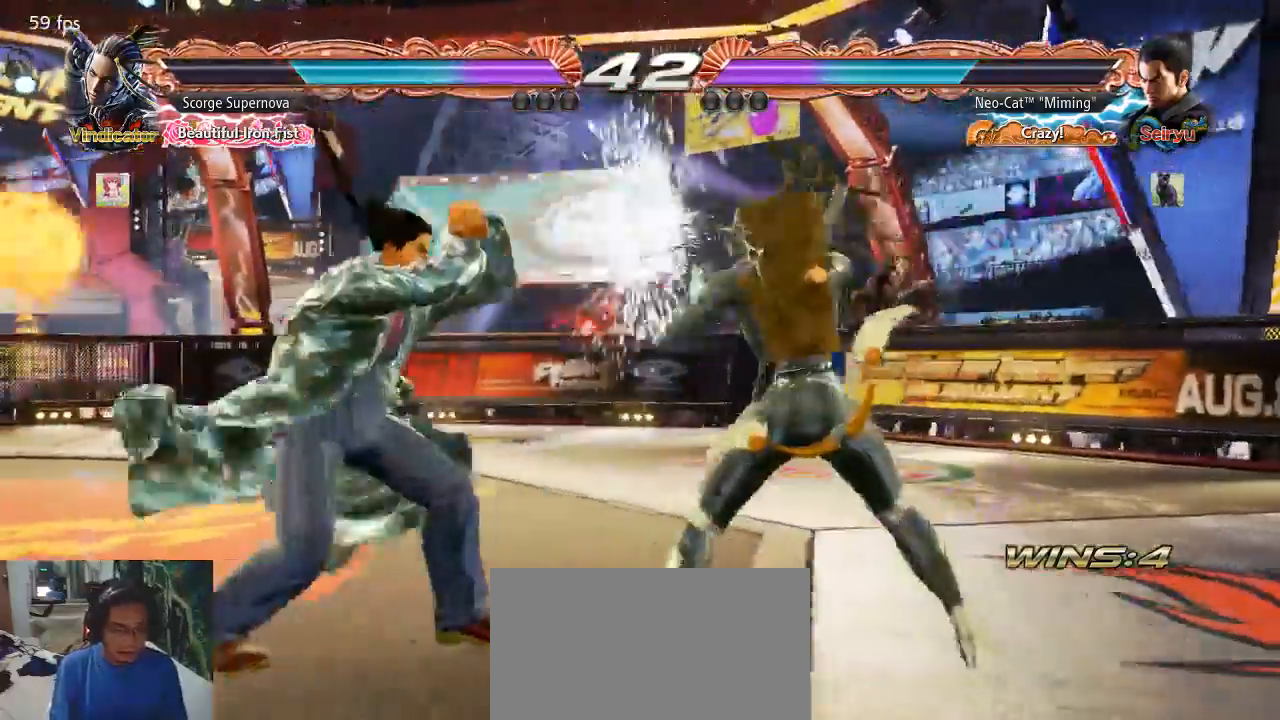
{"buttons": [], "left_stick": "center", "events": [[300, "left_stick", "center"]]}
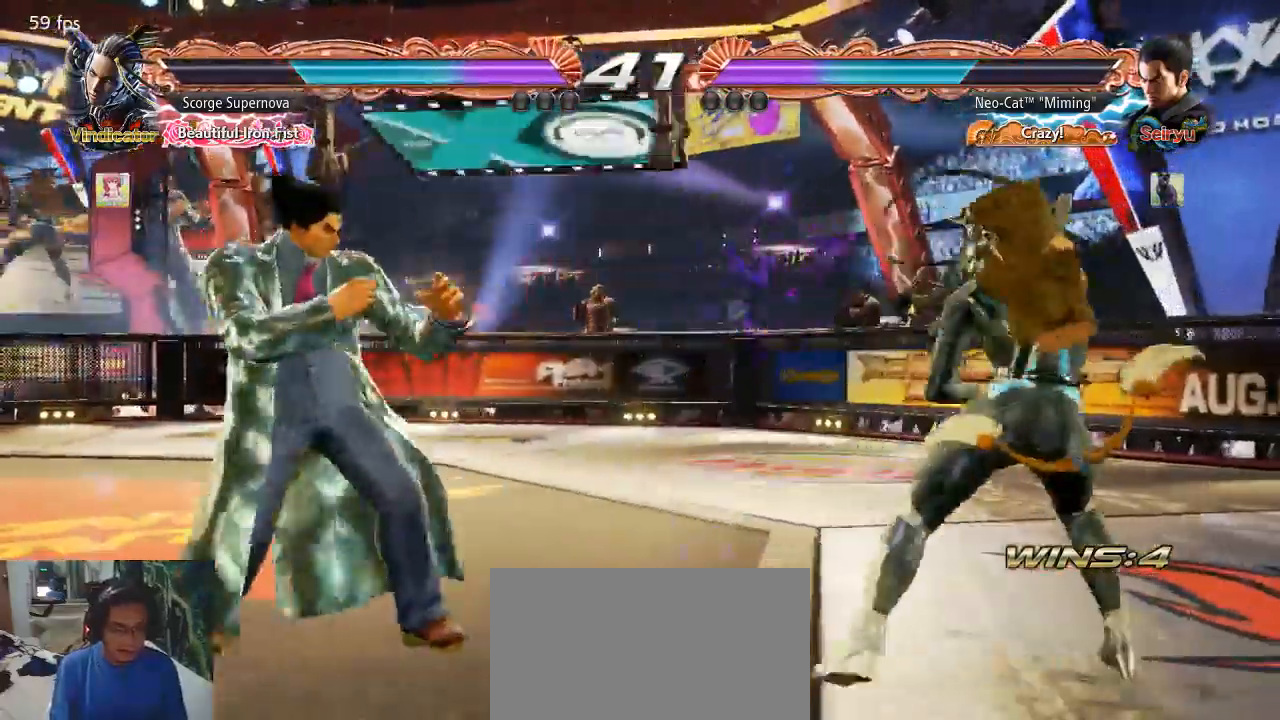
{"buttons": [], "left_stick": "right", "events": [[33, "left_stick", "left"], [200, "left_stick", "down"], [300, "left_stick", "center"], [433, "left_stick", "right"]]}
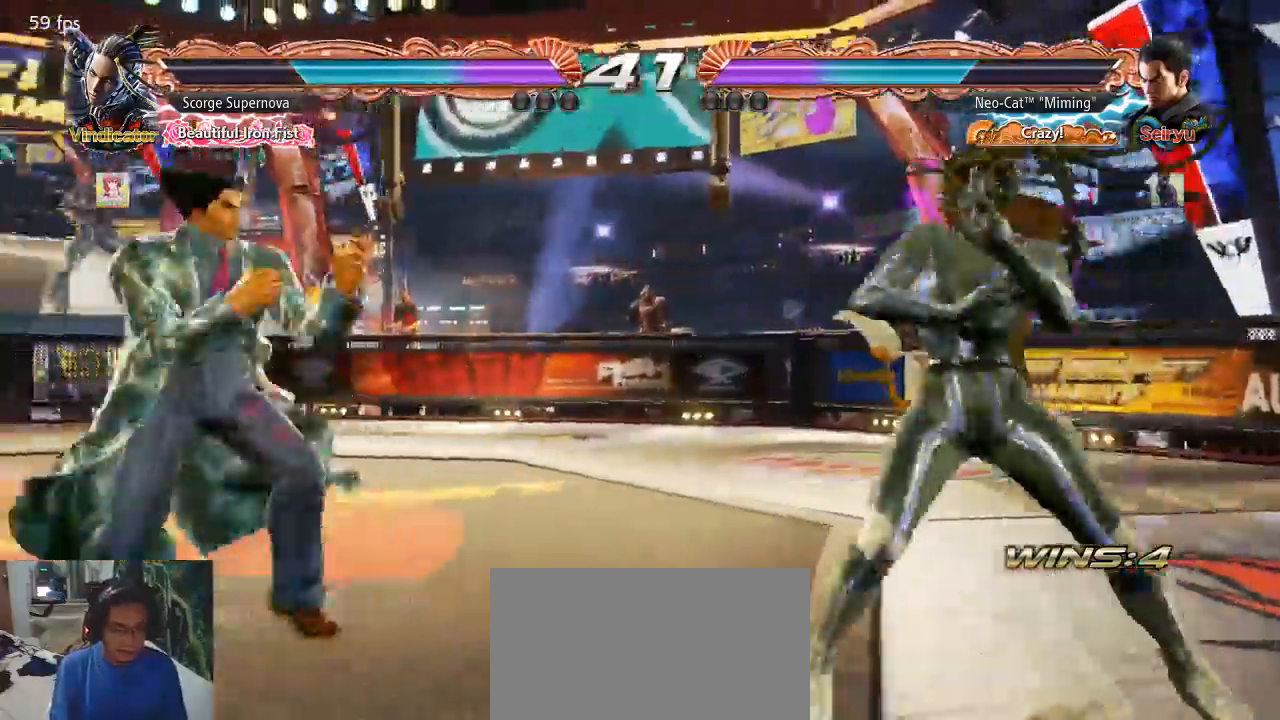
{"buttons": [], "left_stick": "left", "events": [[67, "left_stick", "down"], [167, "left_stick", "center"], [333, "left_stick", "left"]]}
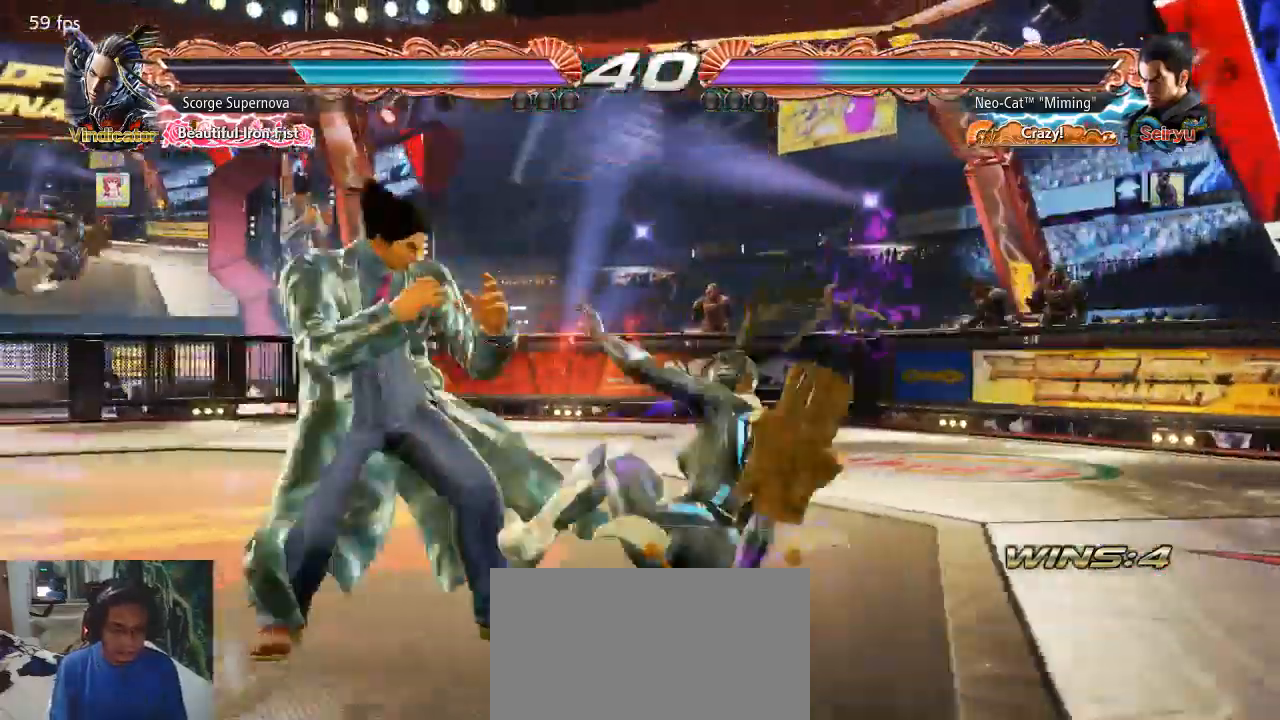
{"buttons": [], "left_stick": "center", "events": [[400, "left_stick", "center"]]}
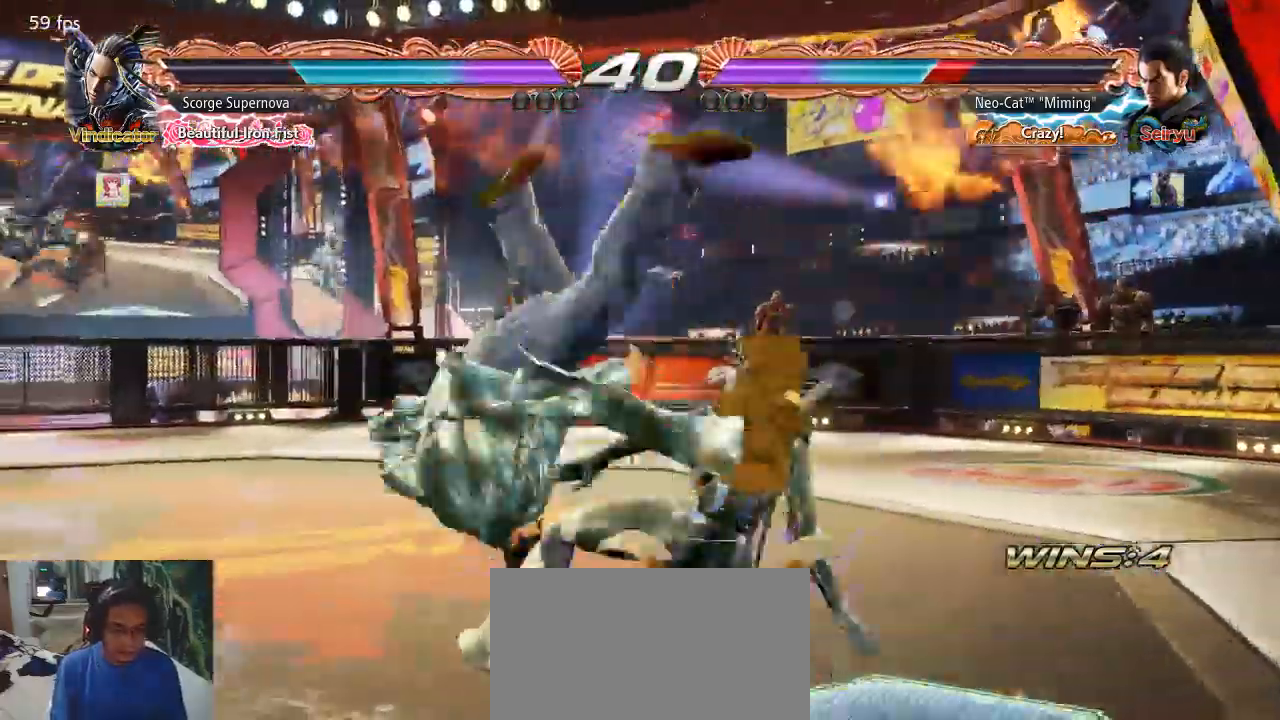
{"buttons": [], "left_stick": "center", "events": []}
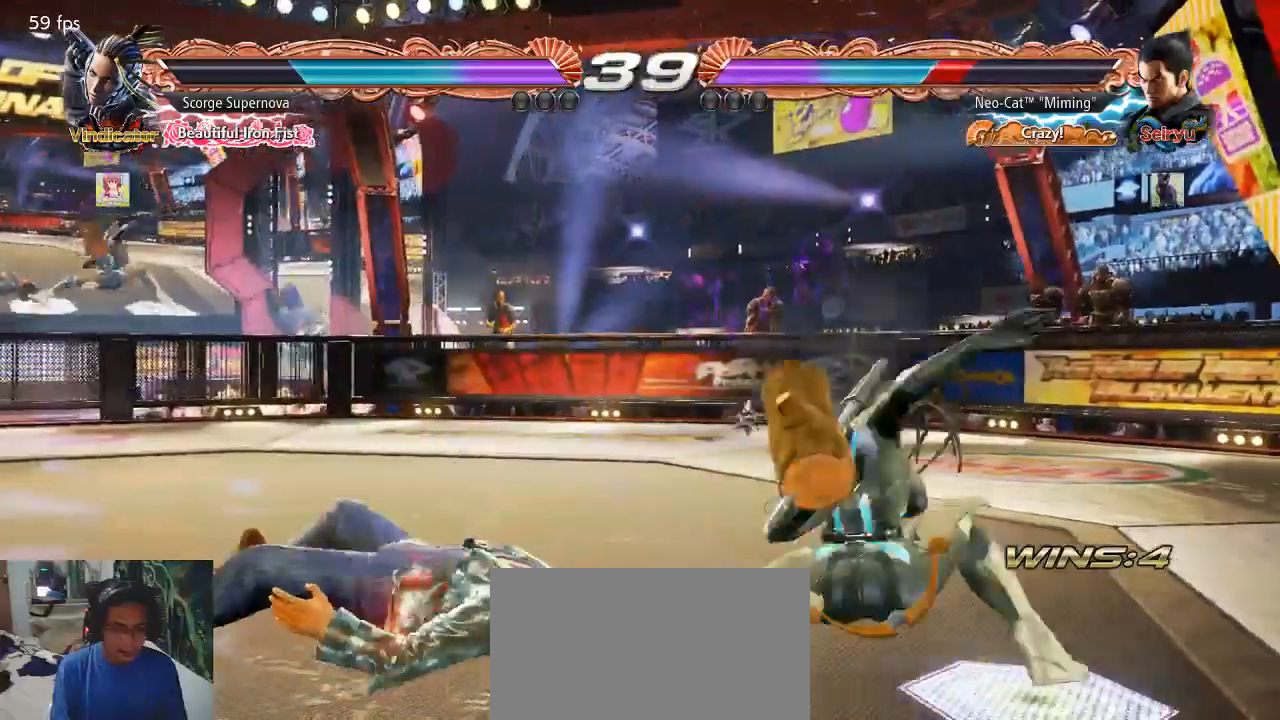
{"buttons": [], "left_stick": "center", "events": [[400, "CIRCLE", "down"], [467, "CIRCLE", "up"]]}
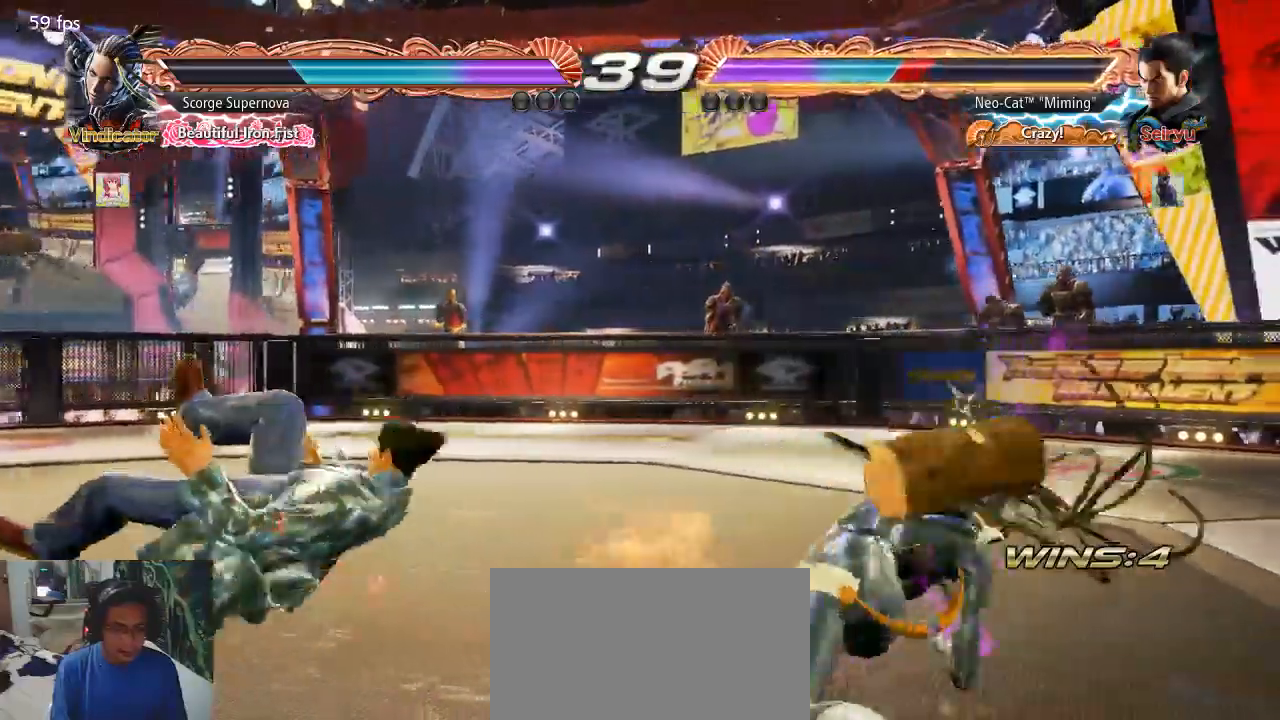
{"buttons": [], "left_stick": "center", "events": [[200, "CROSS", "down"], [267, "left_stick", "up"], [300, "CROSS", "up"], [467, "left_stick", "center"]]}
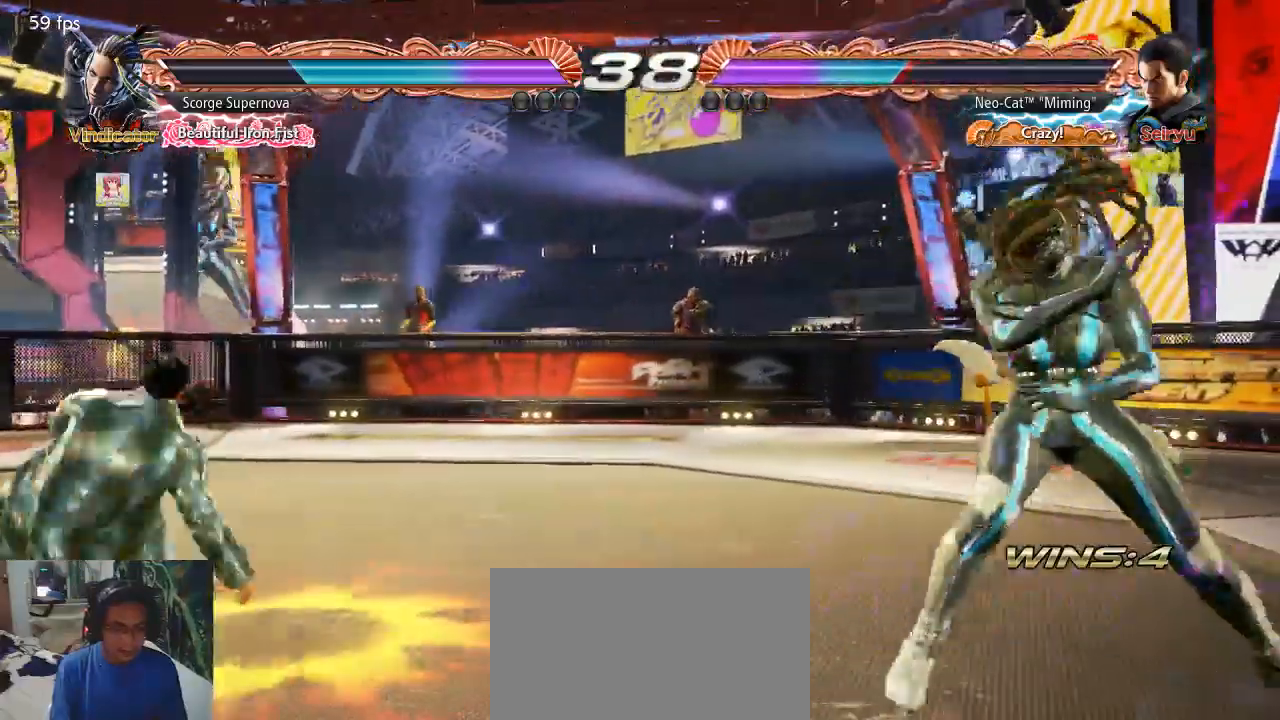
{"buttons": [], "left_stick": "center"}
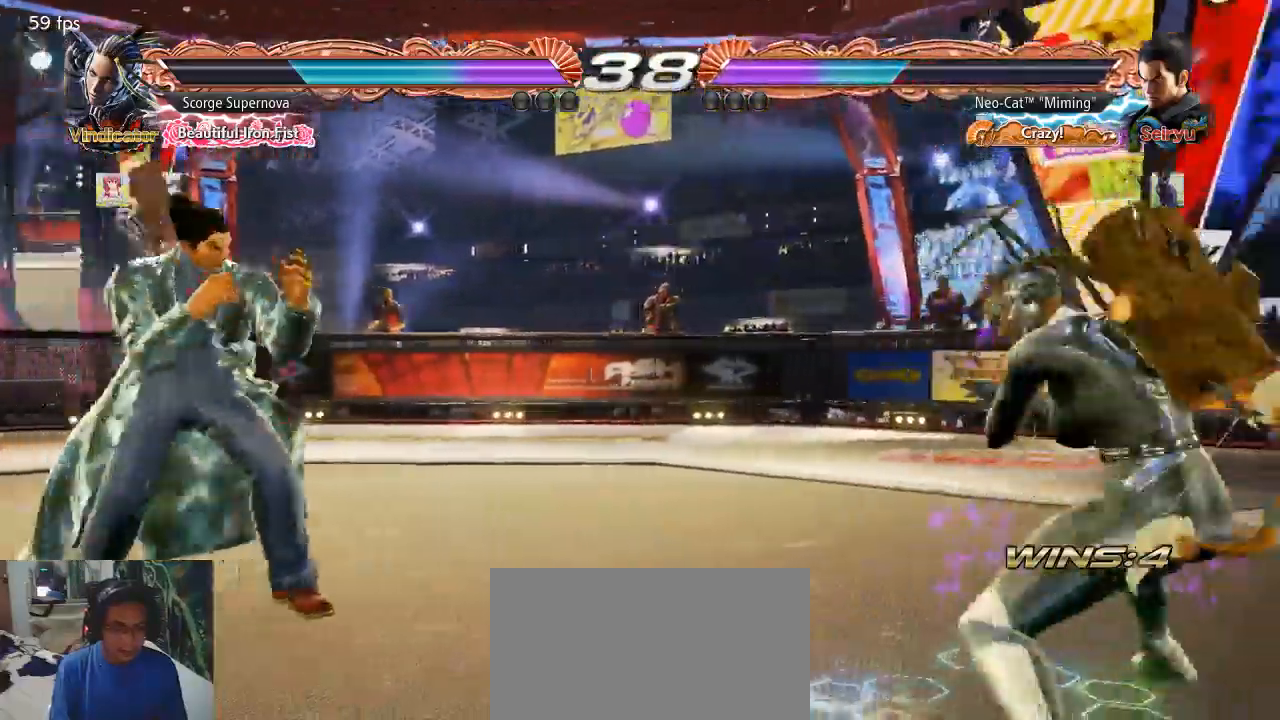
{"buttons": [], "left_stick": "down-right", "events": [[33, "left_stick", "down"], [167, "left_stick", "center"], [233, "left_stick", "right"], [400, "left_stick", "down-right"]]}
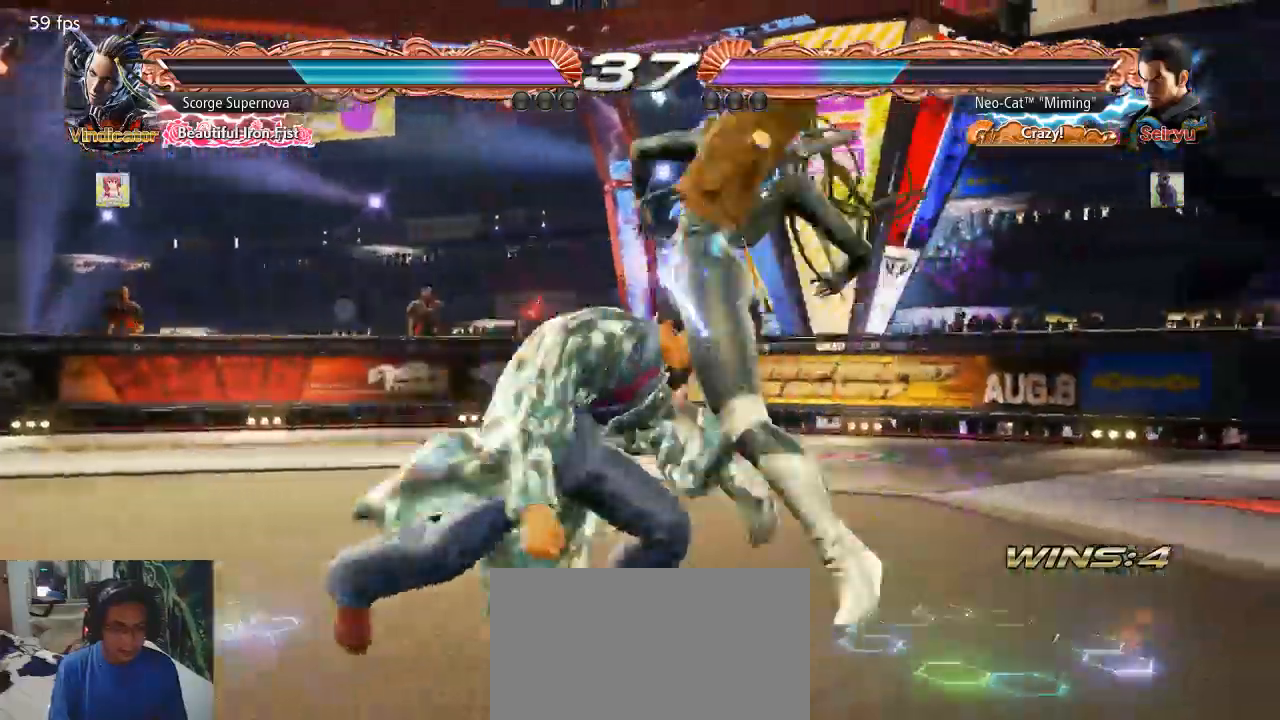
{"buttons": [], "left_stick": "right", "events": [[33, "left_stick", "center"], [433, "left_stick", "right"]]}
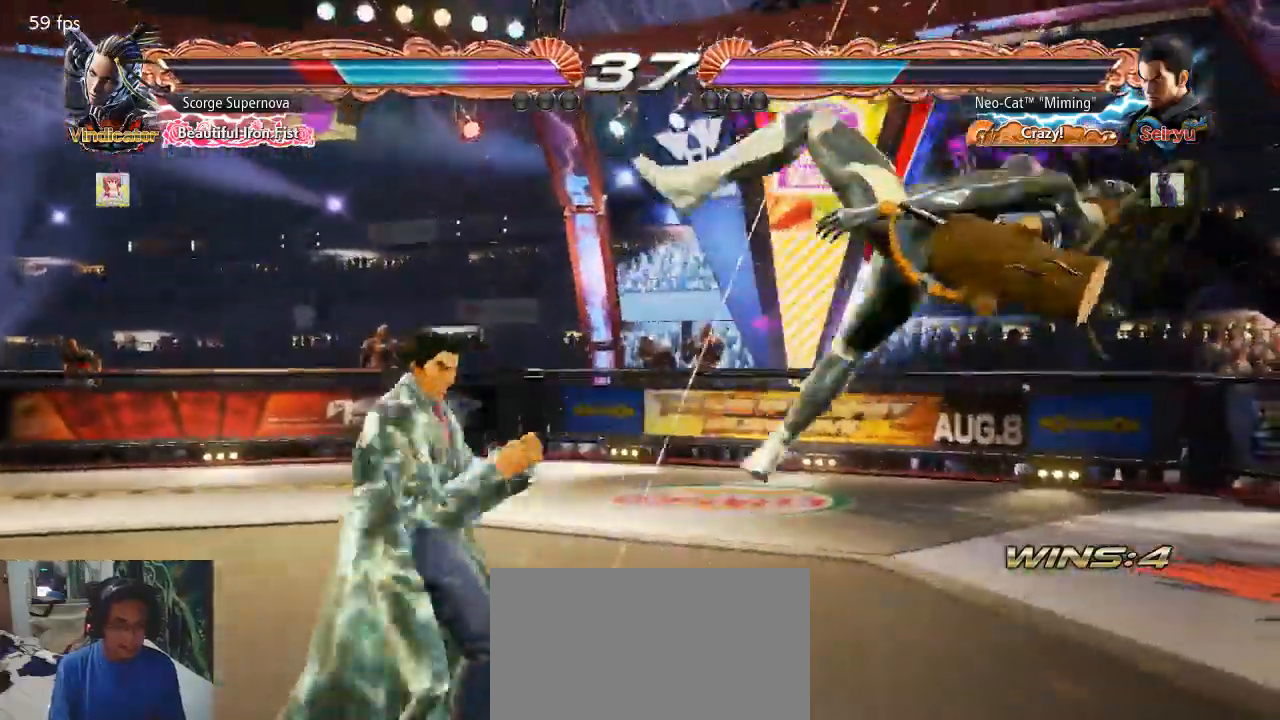
{"buttons": [], "left_stick": "down", "events": [[33, "SQUARE", "down"], [67, "left_stick", "center"], [100, "SQUARE", "up"], [400, "left_stick", "right"], [500, "left_stick", "down"]]}
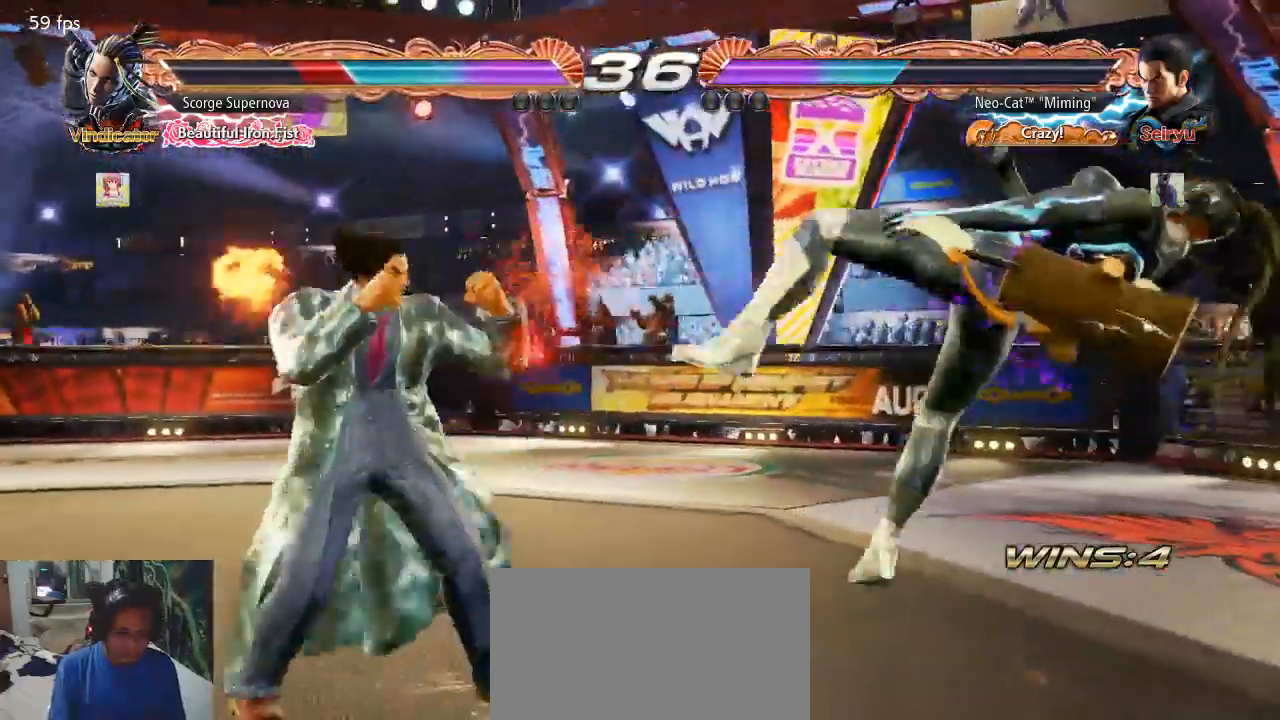
{"buttons": [], "left_stick": "center", "events": [[33, "left_stick", "down-right"], [67, "SQUARE", "down"], [100, "SQUARE", "up"], [167, "left_stick", "center"], [200, "CIRCLE", "down"], [267, "CIRCLE", "up"]]}
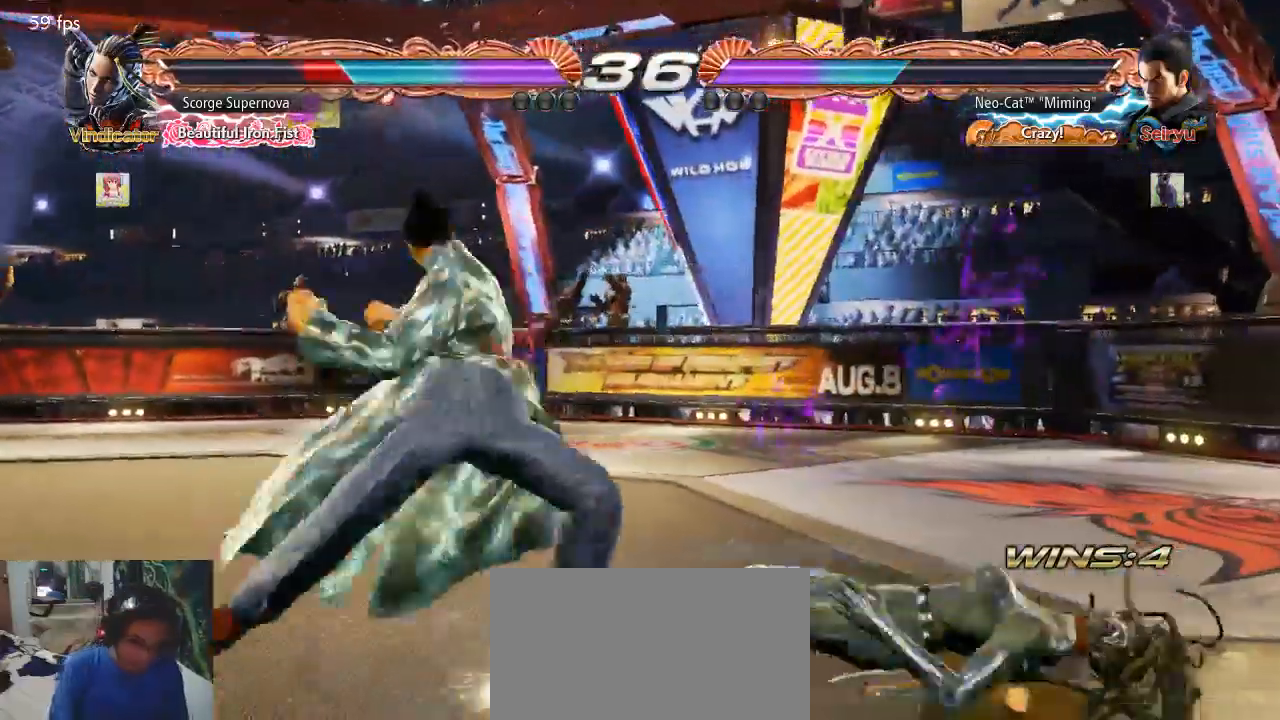
{"buttons": [], "left_stick": "left", "events": [[467, "left_stick", "left"]]}
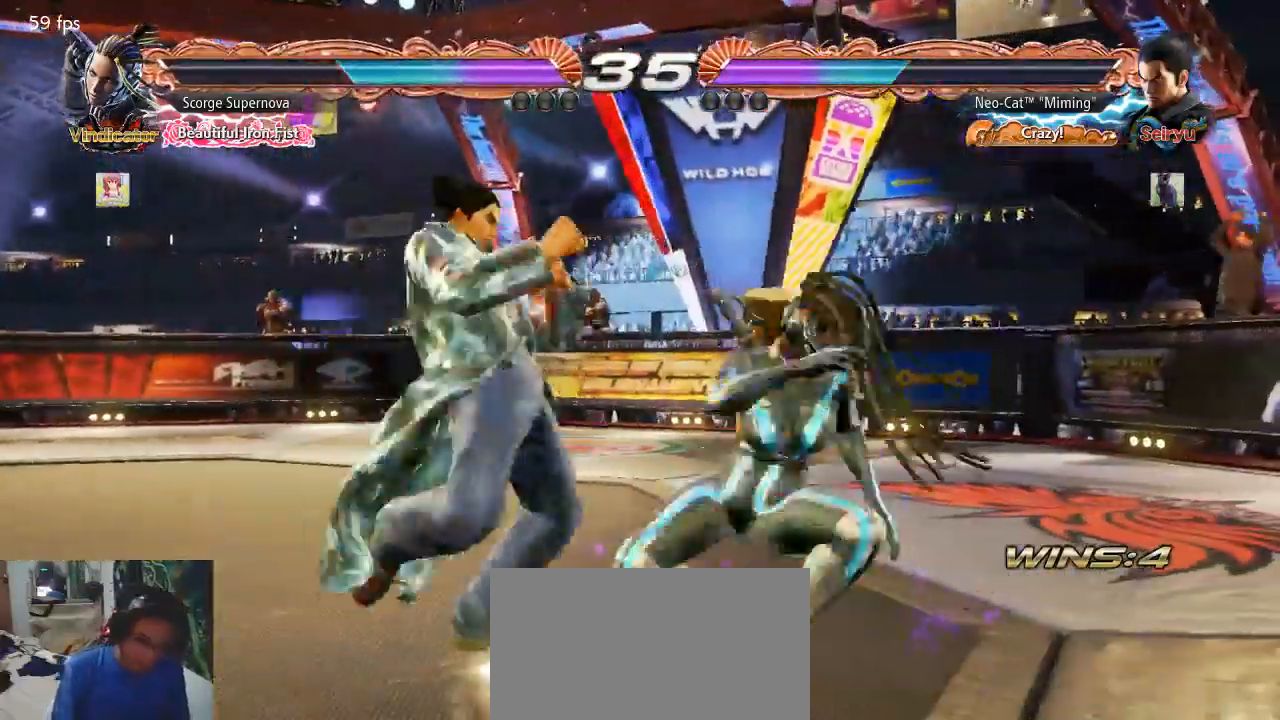
{"buttons": [], "left_stick": "center", "events": [[467, "left_stick", "center"]]}
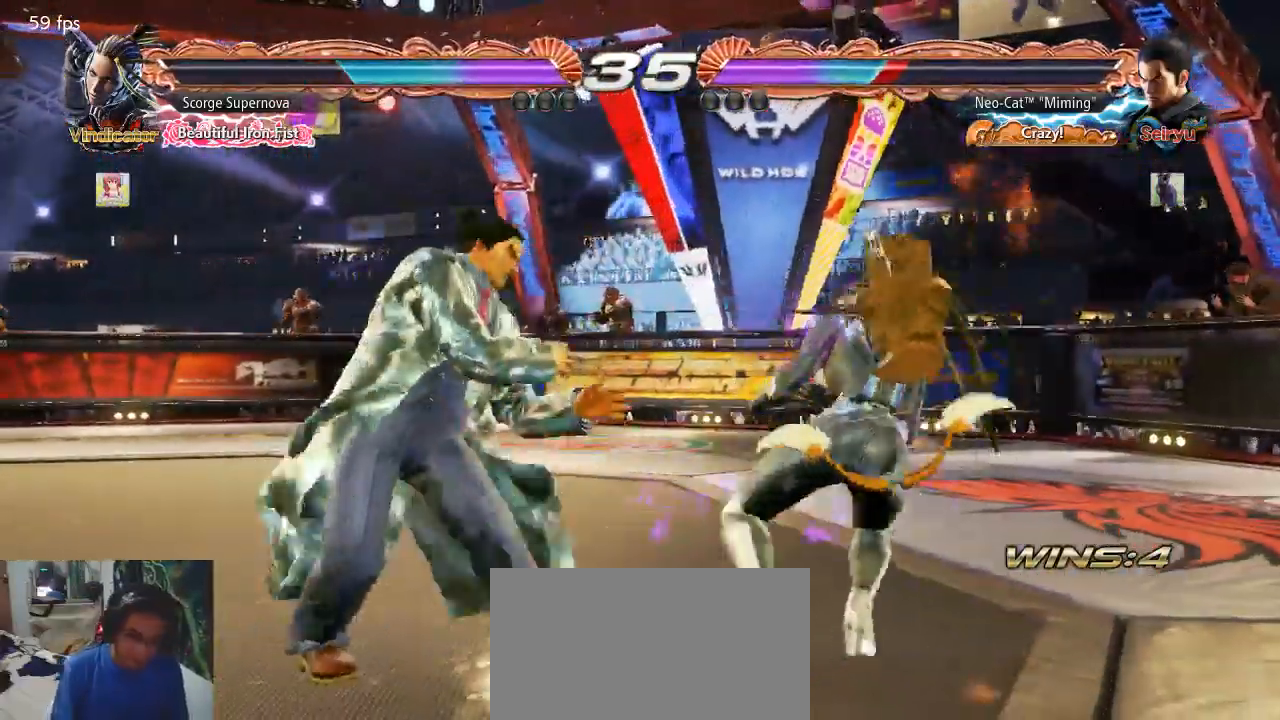
{"buttons": [], "left_stick": "left", "events": [[133, "left_stick", "left"]]}
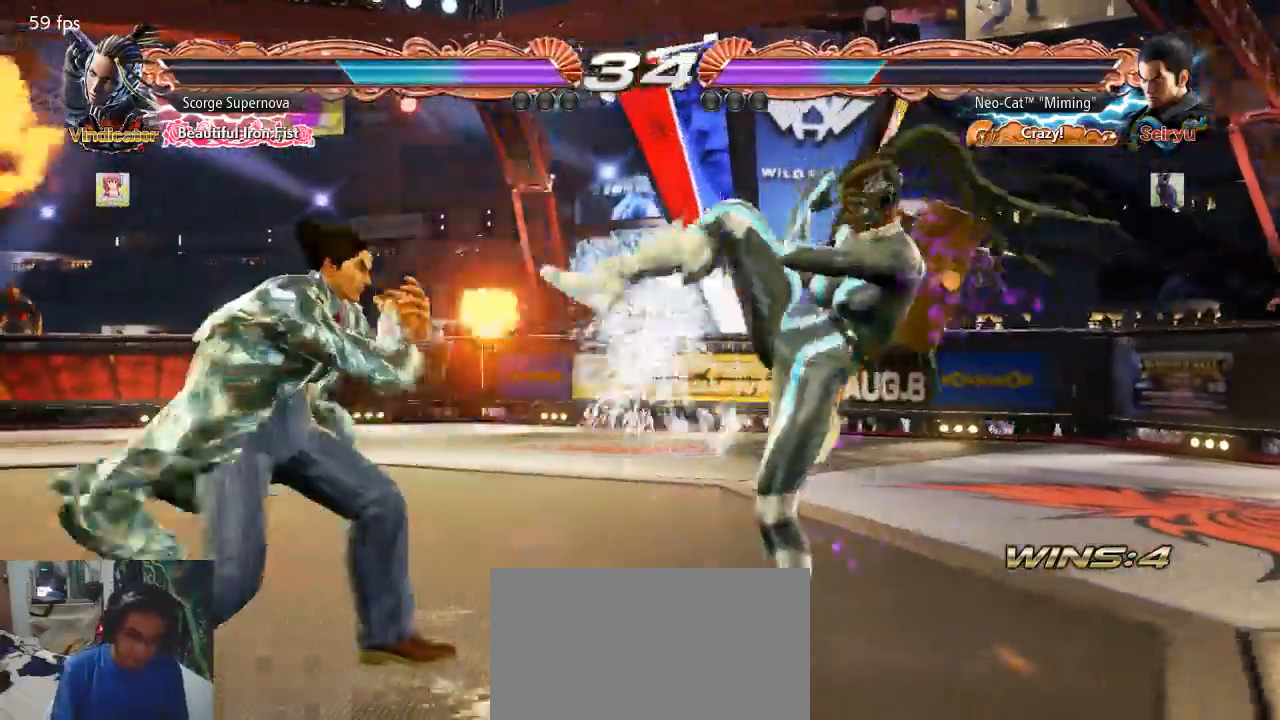
{"buttons": [], "left_stick": "center"}
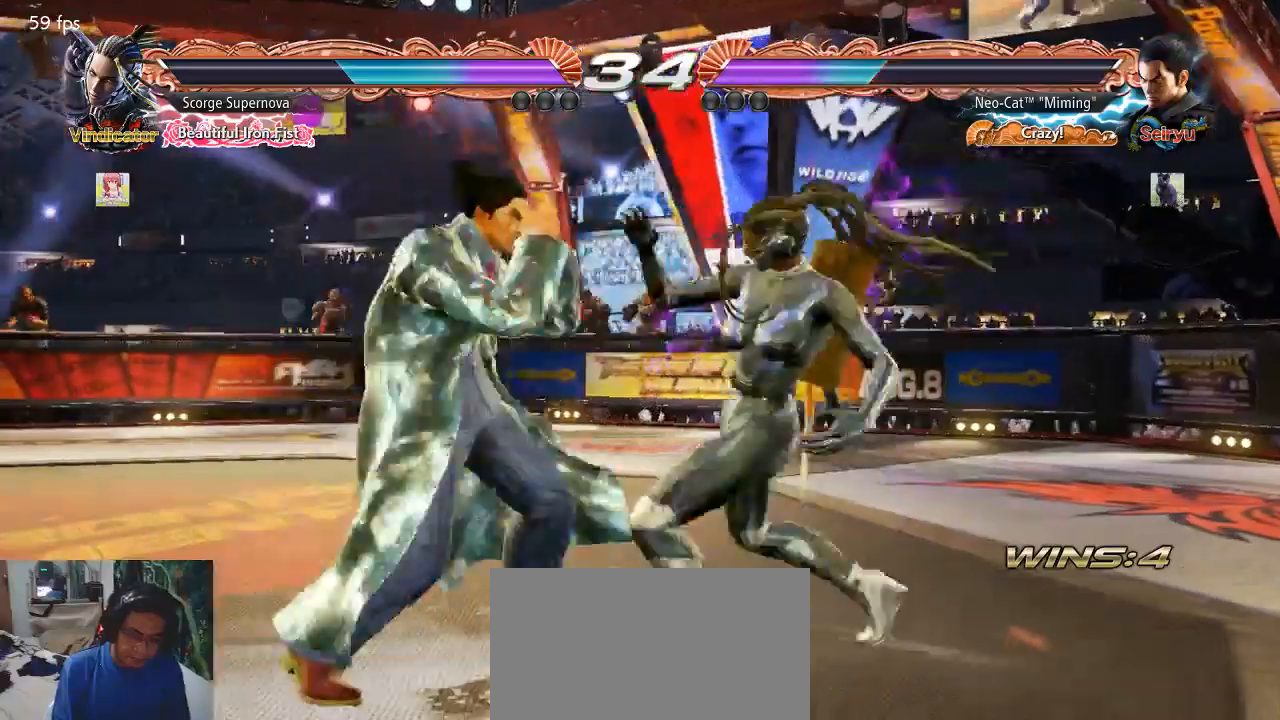
{"buttons": [], "left_stick": "left", "events": [[433, "left_stick", "left"]]}
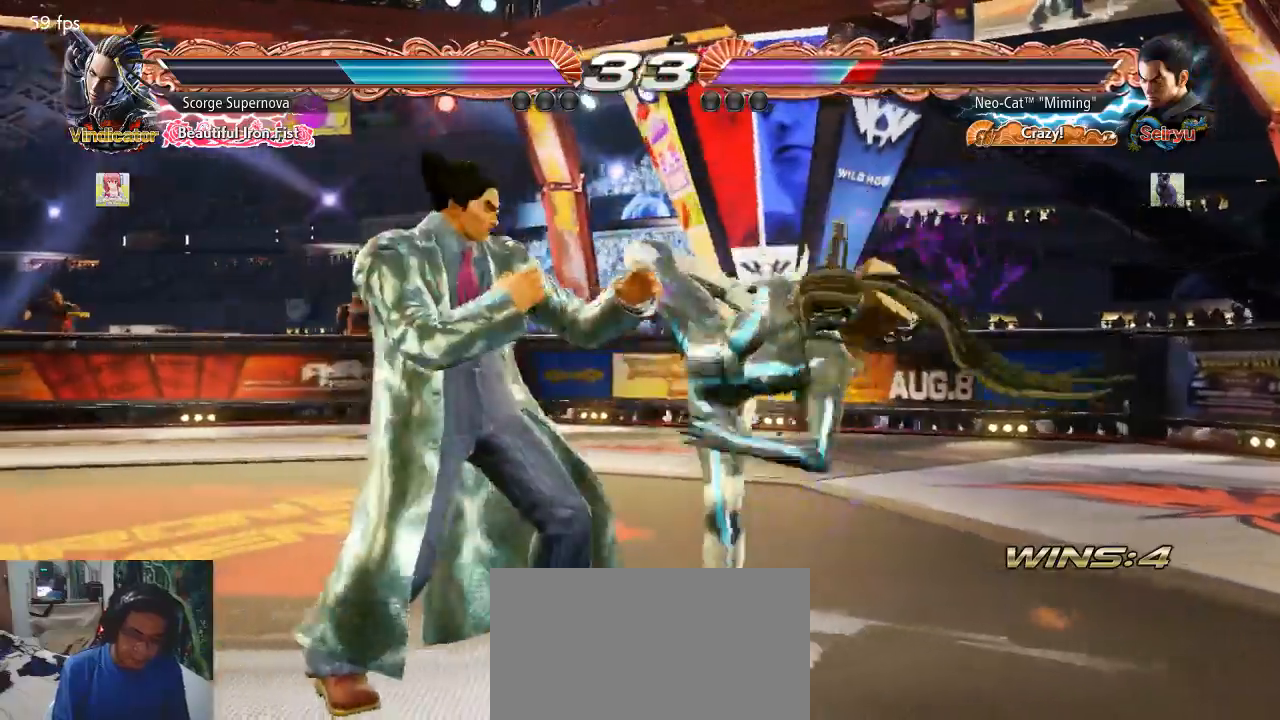
{"buttons": [], "left_stick": "center"}
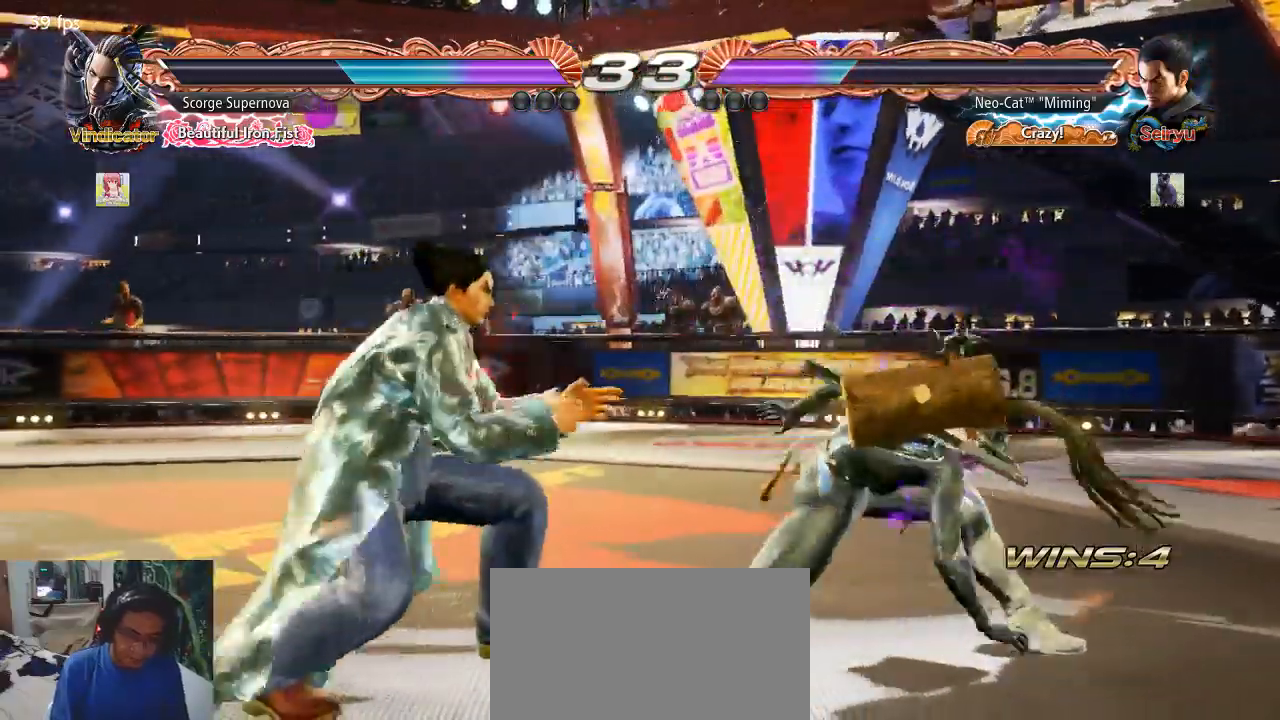
{"buttons": [], "left_stick": "down-right", "events": [[200, "left_stick", "left"], [267, "left_stick", "center"], [367, "left_stick", "down-right"]]}
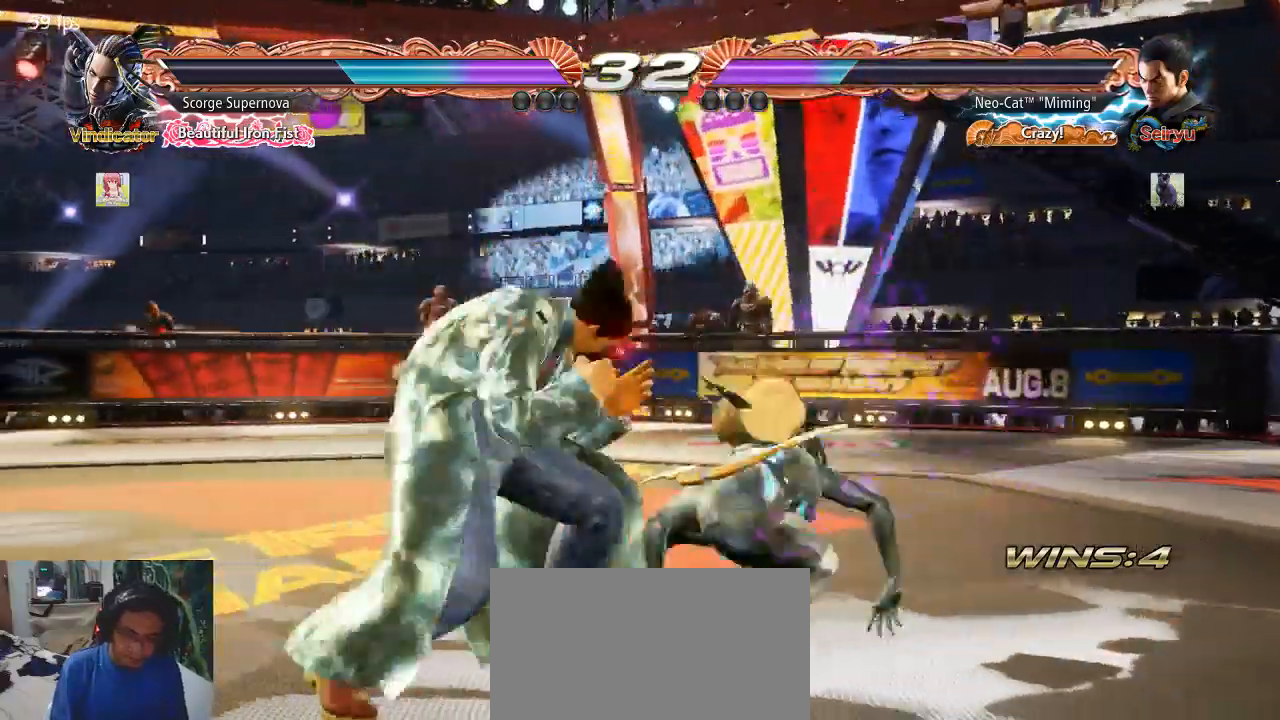
{"buttons": [], "left_stick": "center", "events": [[267, "left_stick", "center"]]}